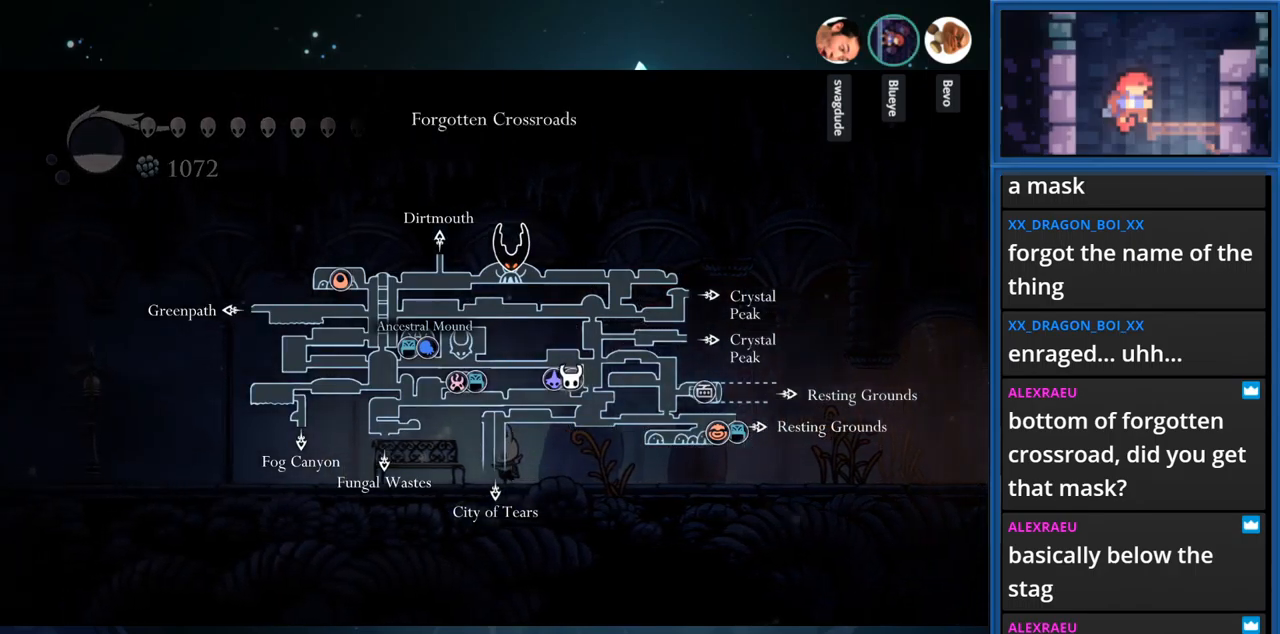
Gameplay with a controller (PlayStation layout); each line is a JSON object with the inputs held at the frame after it. "events" lists button and stick changes between this image and that frame as [ms after this image, input, new state], when the widget could be followed in between. Not read: L3 R3 left_stick.
{"buttons": ["L1", "DPAD_LEFT"], "right_stick": "center", "events": []}
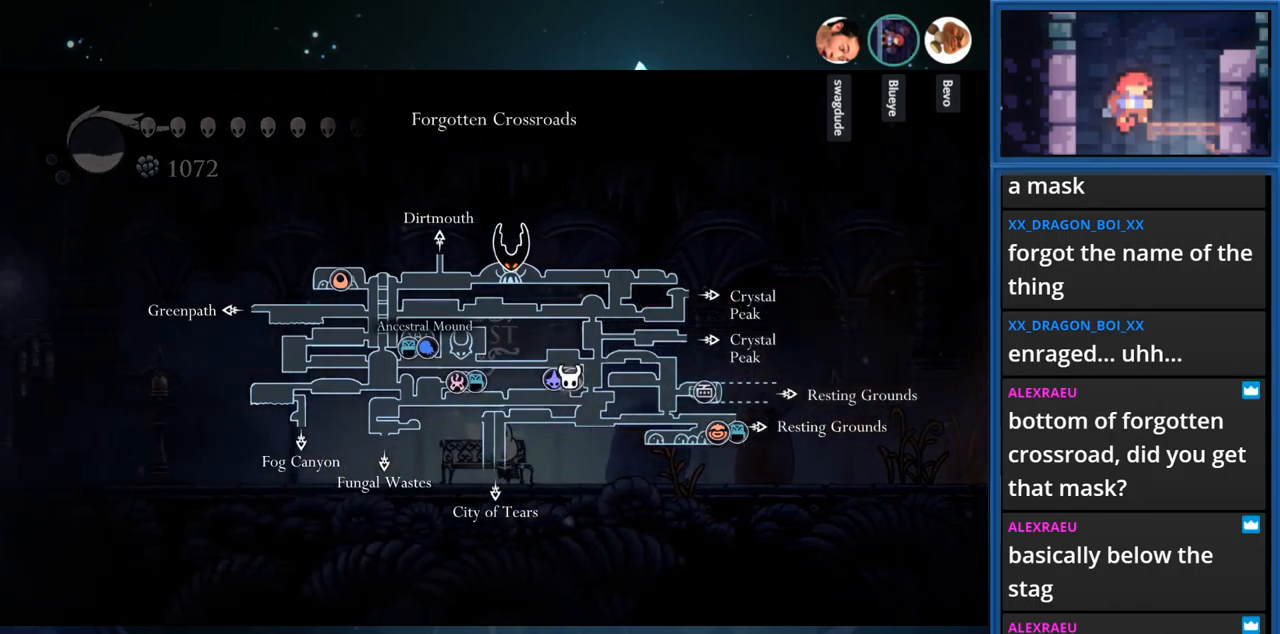
{"buttons": ["DPAD_LEFT"], "right_stick": "center", "events": [[33, "L1", "up"], [267, "R1", "down"], [467, "R1", "up"]]}
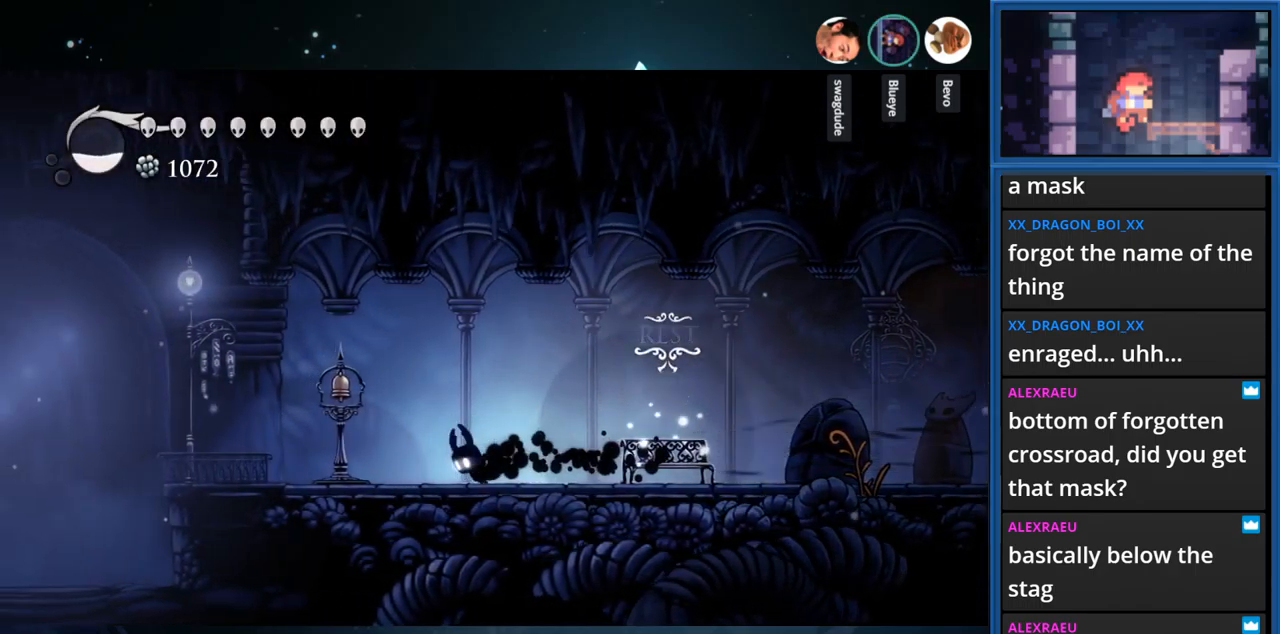
{"buttons": ["DPAD_LEFT"], "right_stick": "center", "events": [[183, "R1", "down"], [417, "R1", "up"]]}
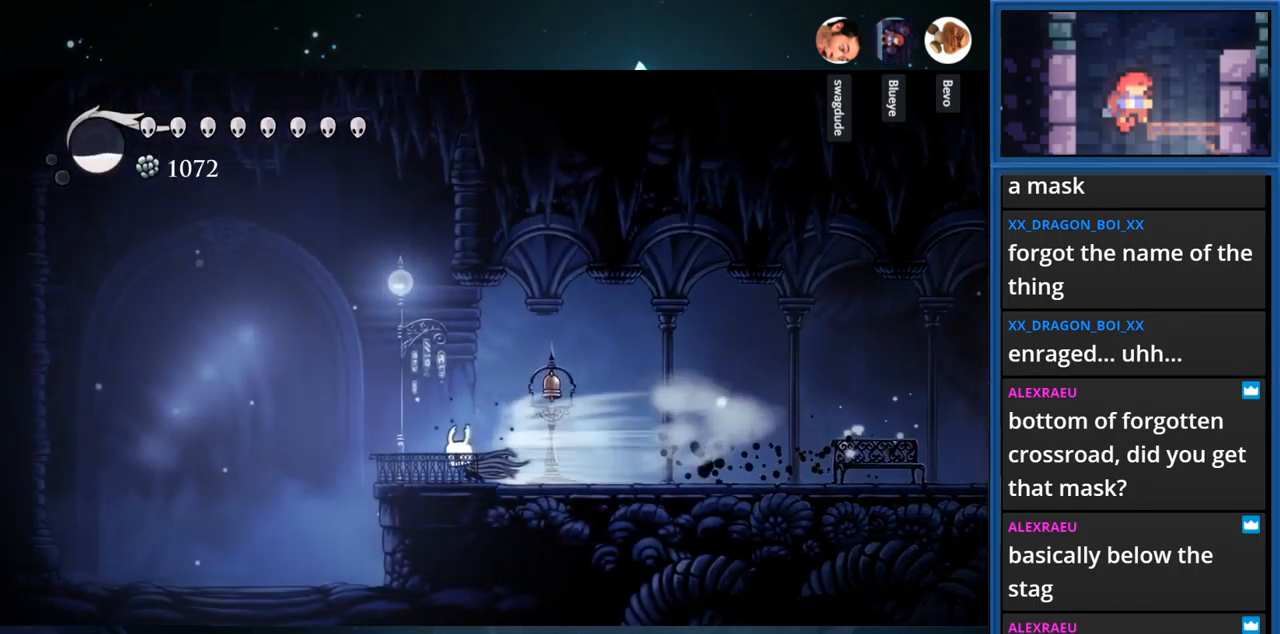
{"buttons": ["SQUARE", "DPAD_DOWN"], "right_stick": "center", "events": [[367, "DPAD_DOWN", "down"], [450, "SQUARE", "down"], [500, "DPAD_LEFT", "up"]]}
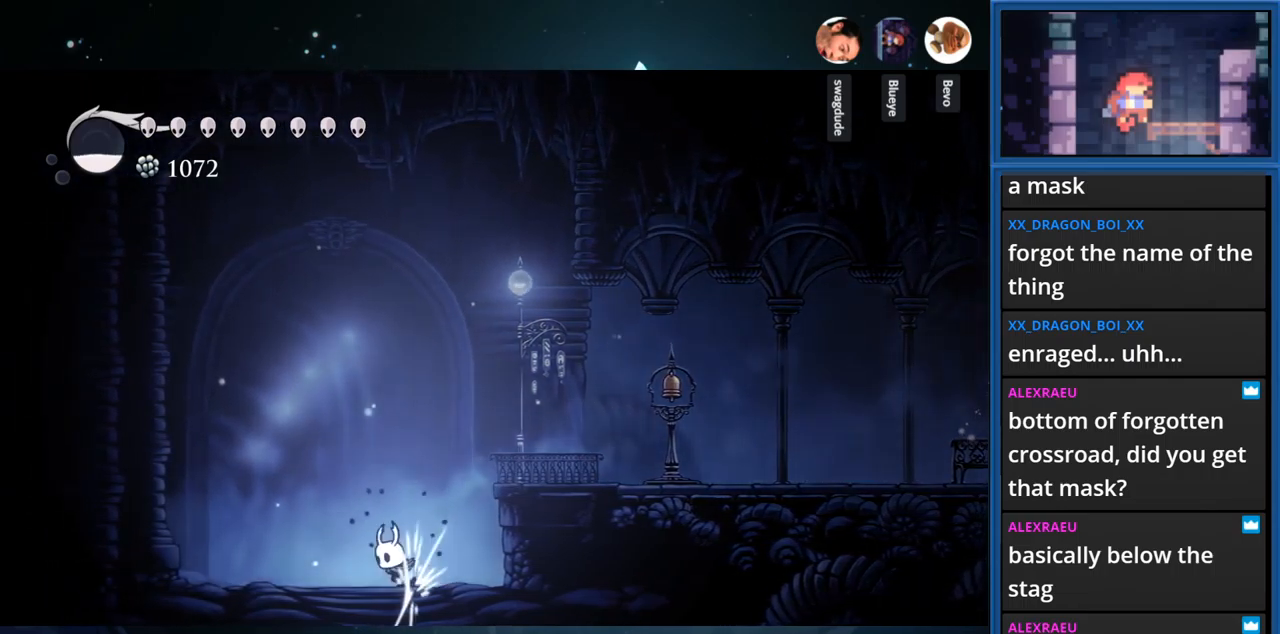
{"buttons": ["CROSS", "R1", "DPAD_RIGHT"], "right_stick": "center", "events": [[117, "SQUARE", "up"], [134, "DPAD_RIGHT", "down"], [150, "DPAD_DOWN", "up"], [184, "CROSS", "down"], [417, "R1", "down"]]}
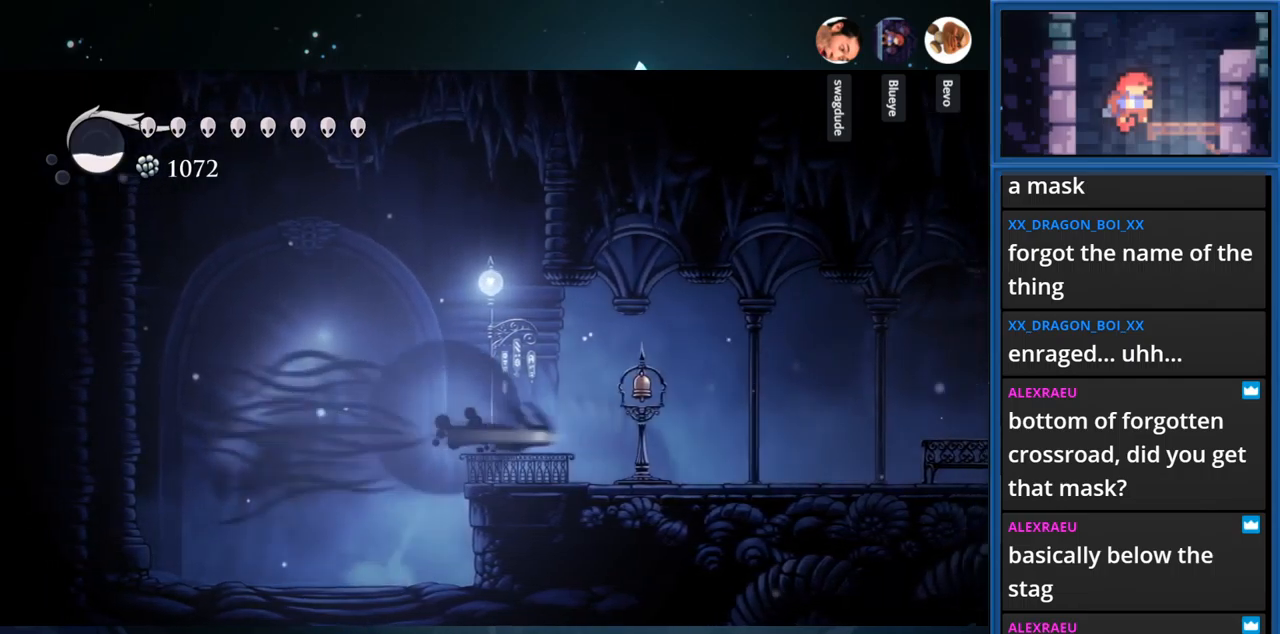
{"buttons": ["L2", "DPAD_RIGHT"], "right_stick": "center", "events": [[34, "CROSS", "up"], [84, "R1", "up"], [367, "L2", "down"]]}
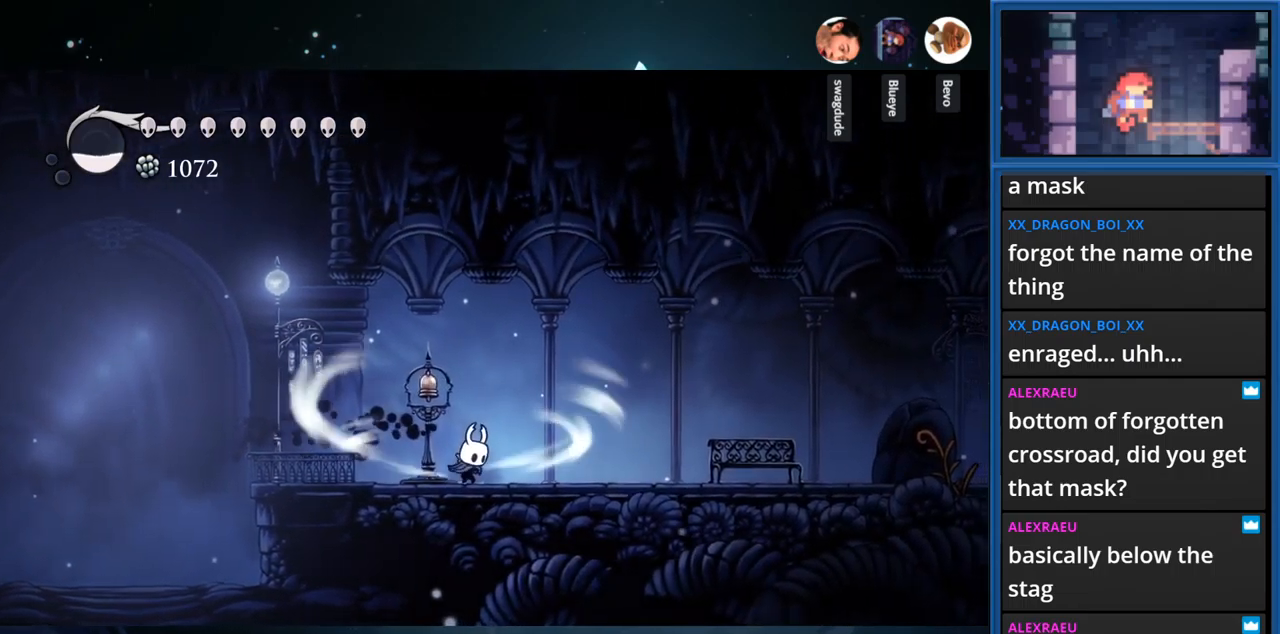
{"buttons": ["L2", "DPAD_RIGHT"], "right_stick": "center", "events": []}
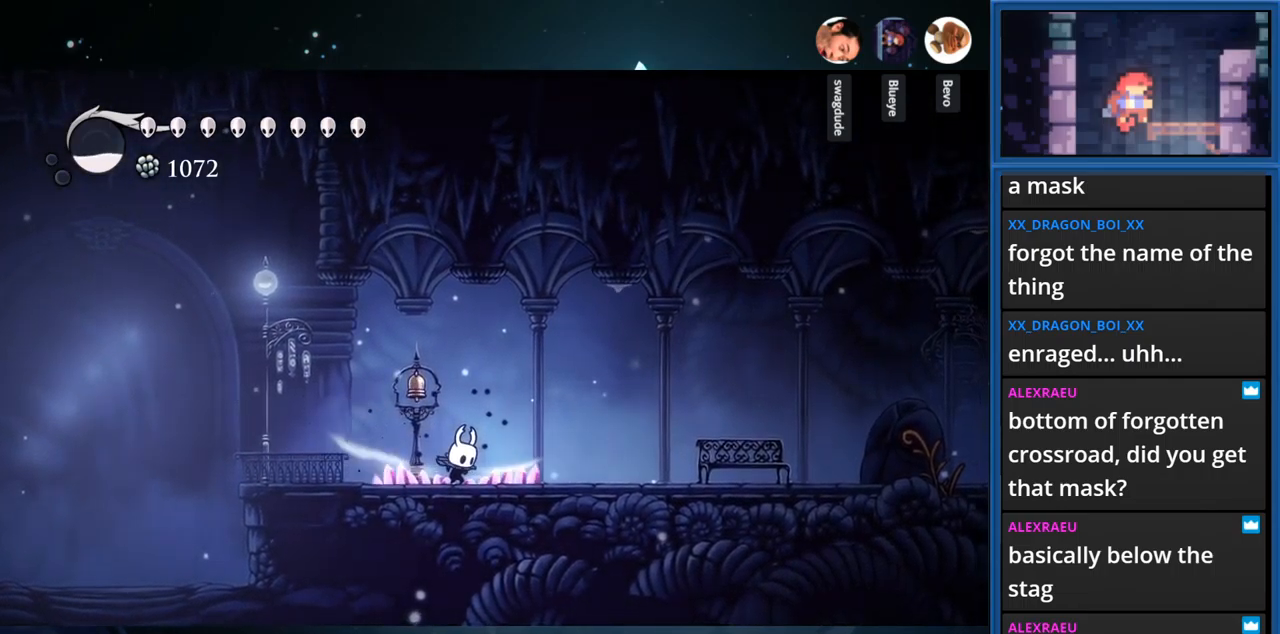
{"buttons": [], "right_stick": "center", "events": [[317, "DPAD_RIGHT", "up"], [334, "L2", "up"]]}
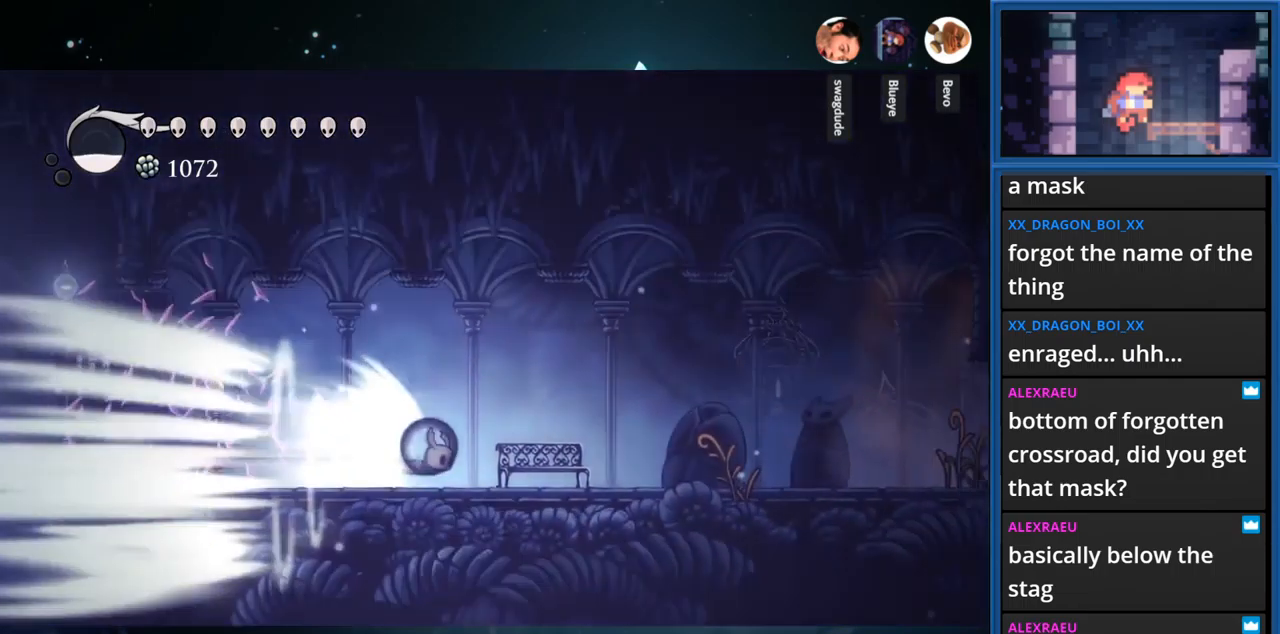
{"buttons": [], "right_stick": "center", "events": []}
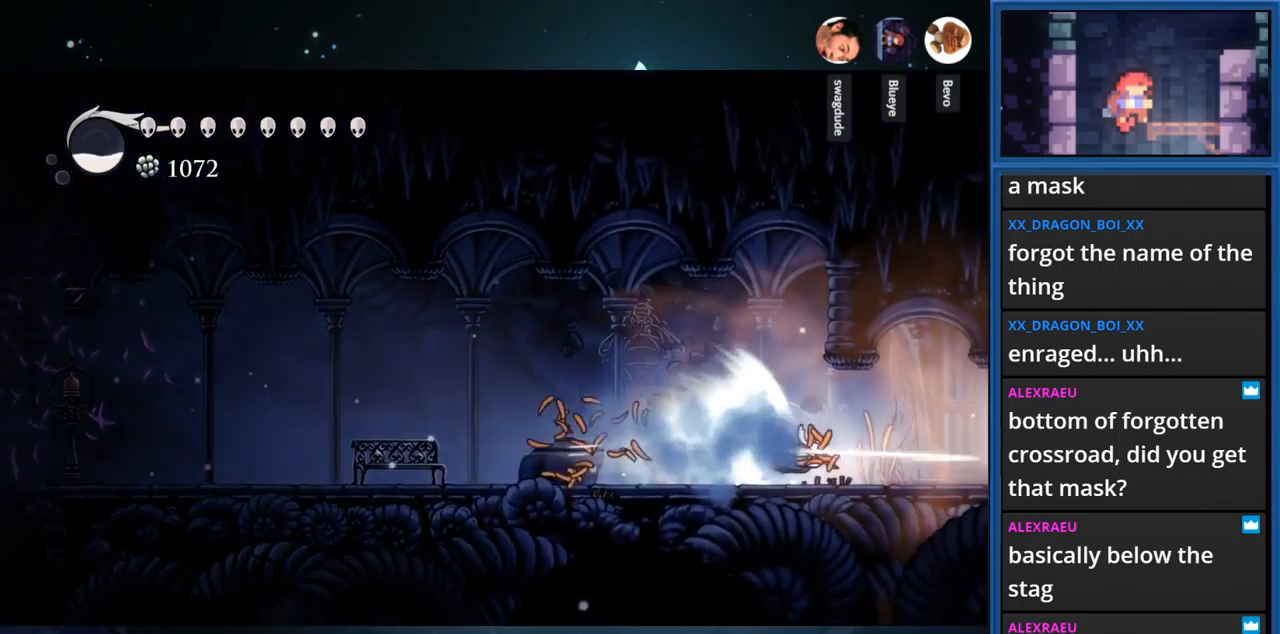
{"buttons": [], "right_stick": "center", "events": []}
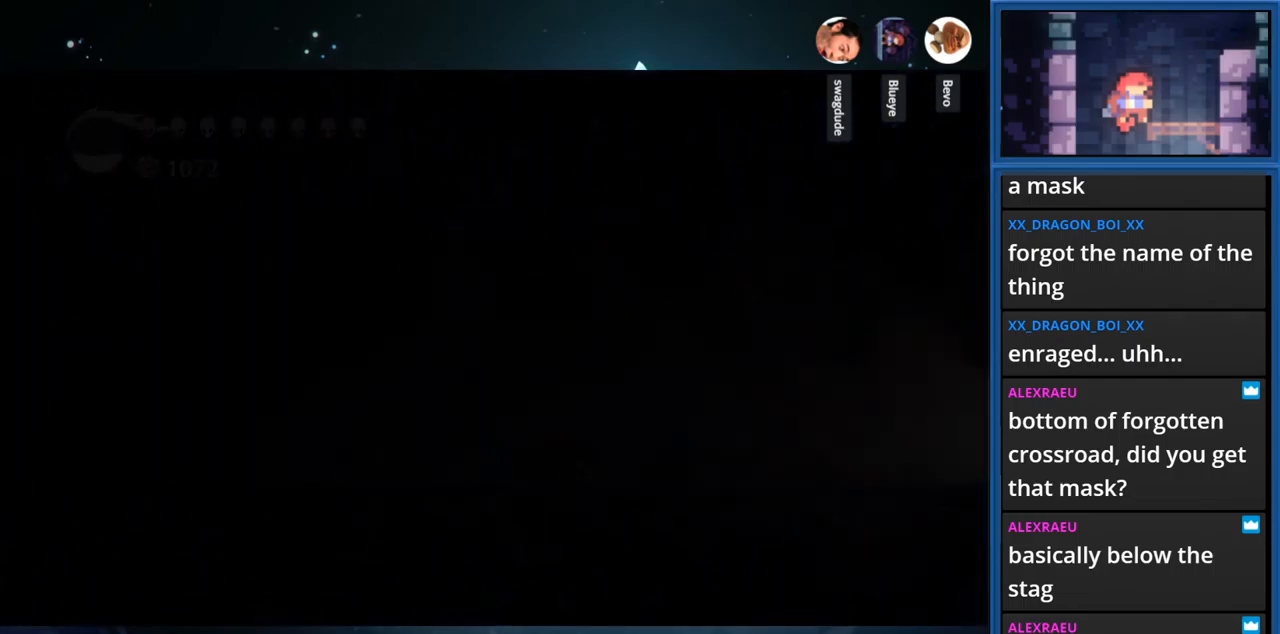
{"buttons": [], "right_stick": "center", "events": []}
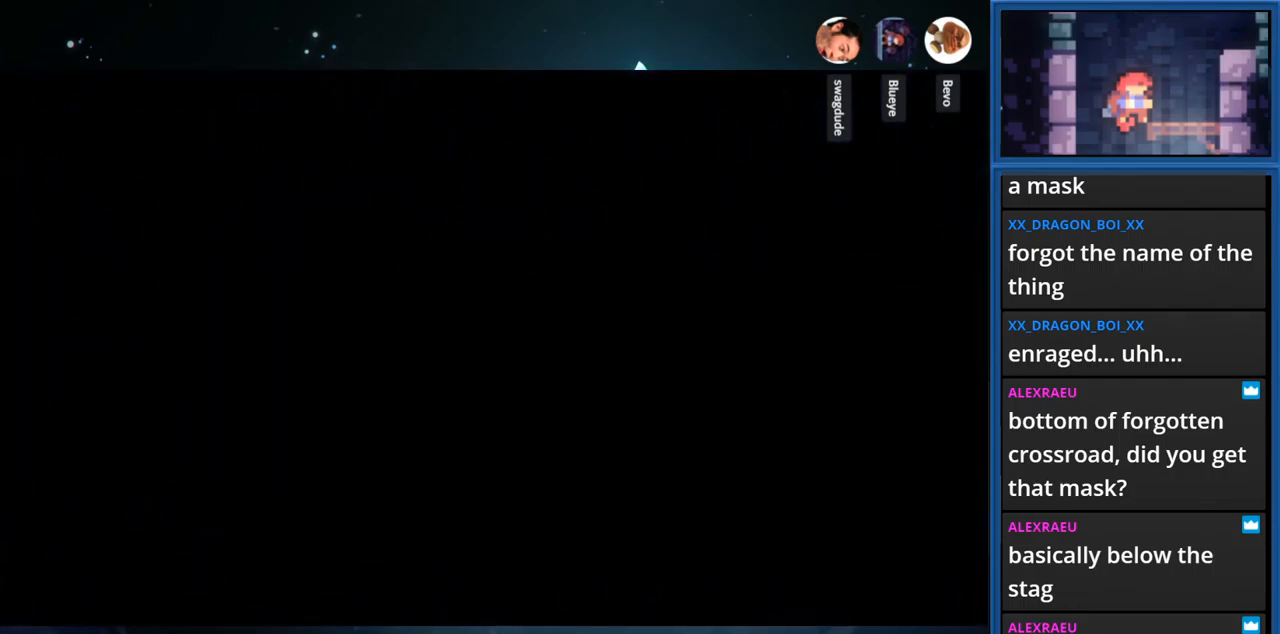
{"buttons": [], "right_stick": "center", "events": []}
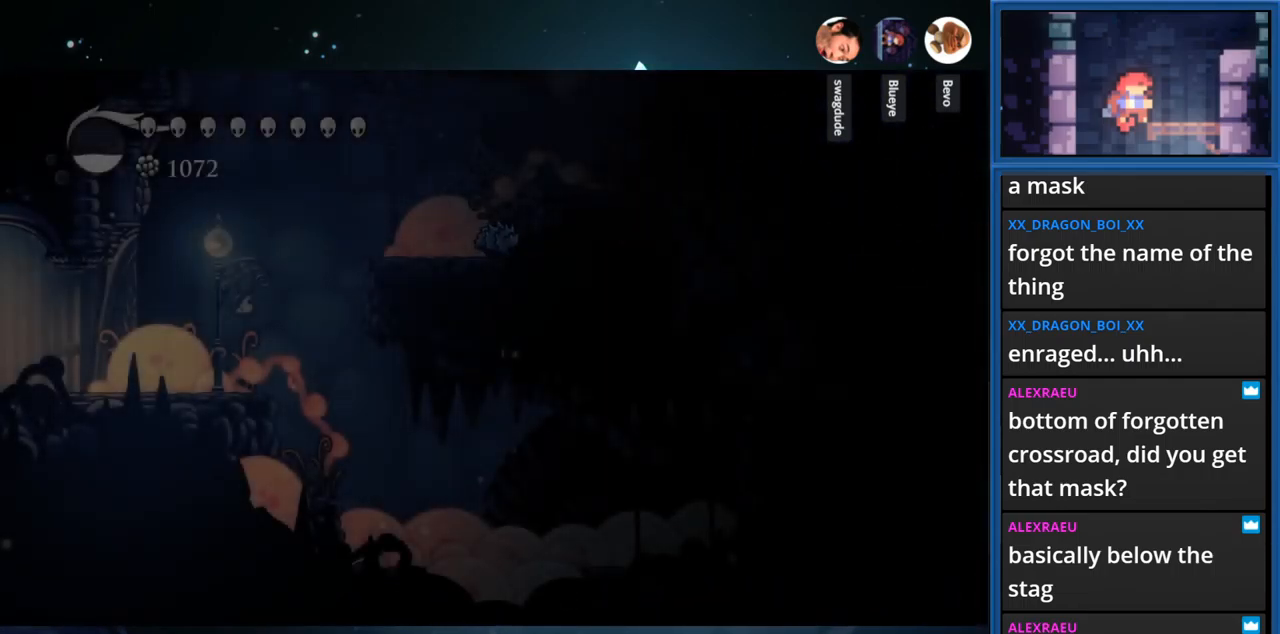
{"buttons": [], "right_stick": "center", "events": []}
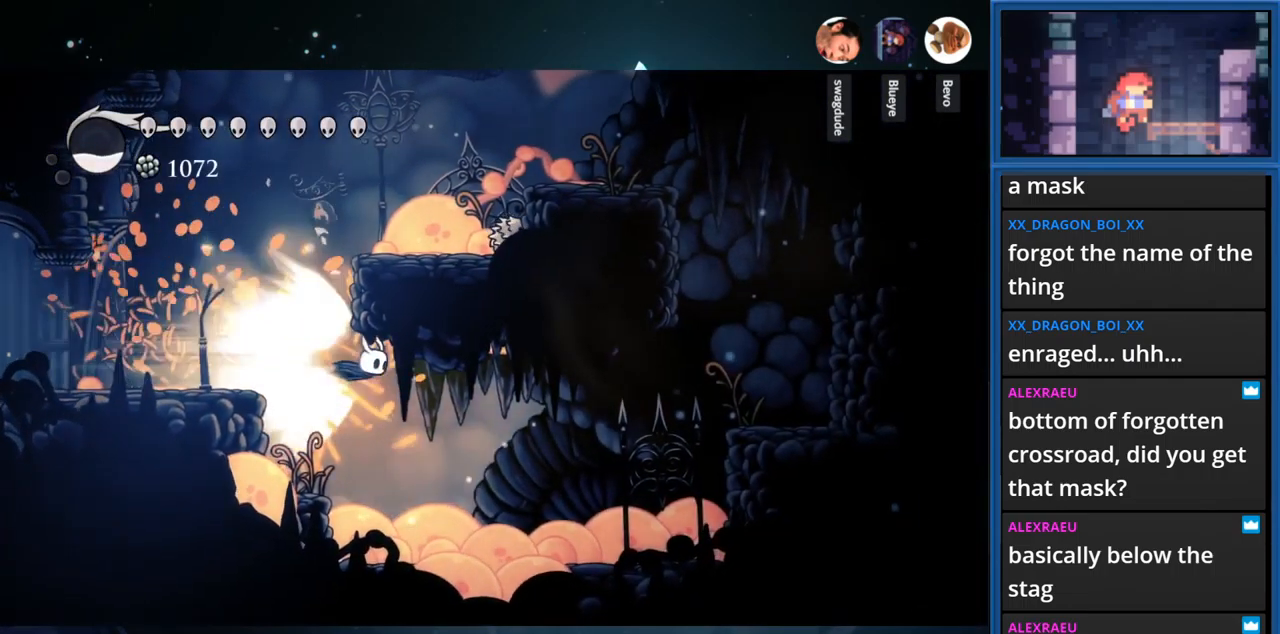
{"buttons": [], "right_stick": "center", "events": []}
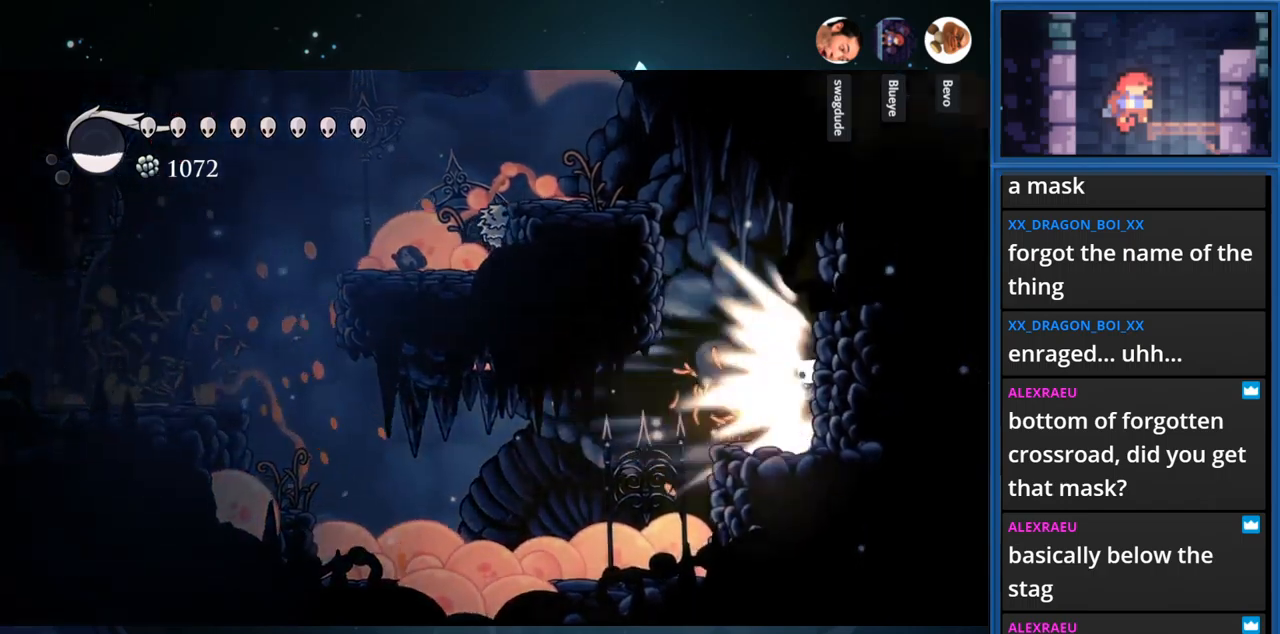
{"buttons": [], "right_stick": "center", "events": []}
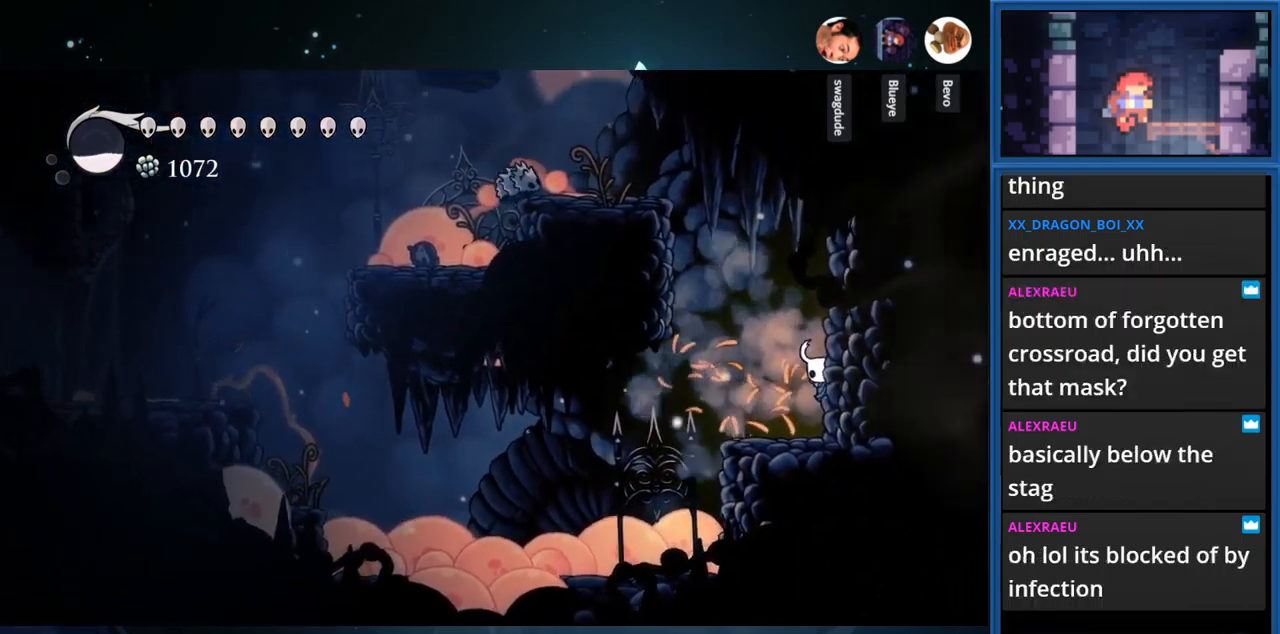
{"buttons": ["CROSS", "DPAD_LEFT"], "right_stick": "center", "events": [[66, "DPAD_LEFT", "down"], [116, "CROSS", "down"]]}
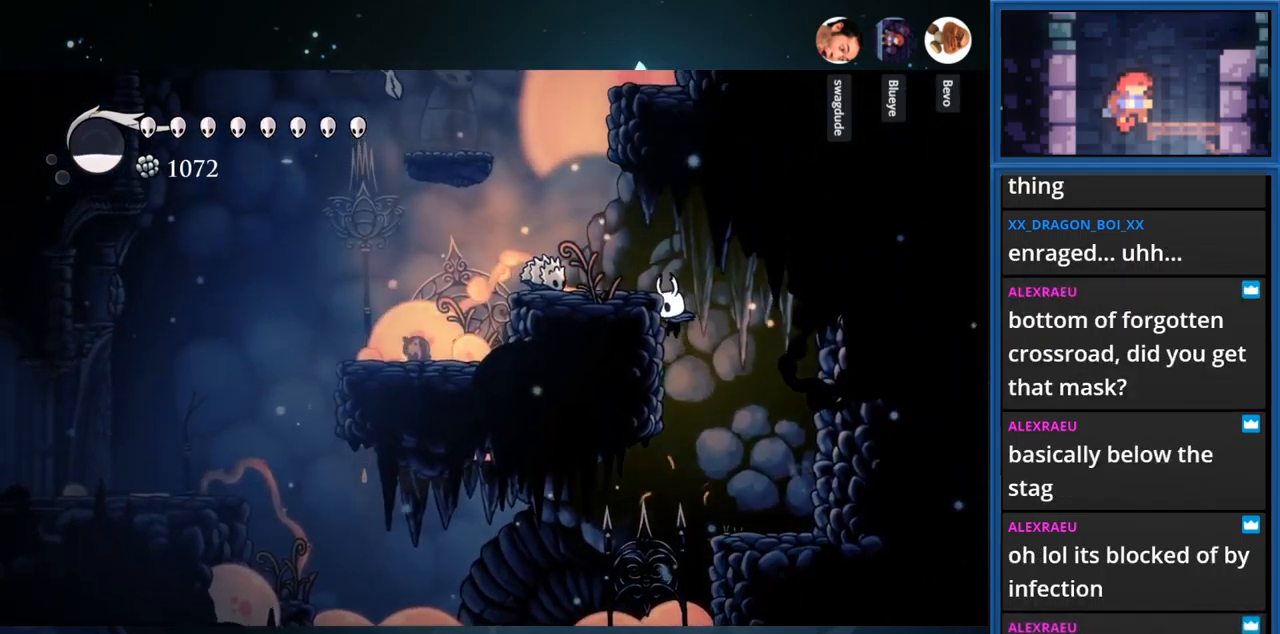
{"buttons": ["DPAD_LEFT"], "right_stick": "center", "events": [[50, "CROSS", "up"], [150, "CROSS", "down"], [283, "CROSS", "up"], [316, "SQUARE", "down"], [466, "SQUARE", "up"]]}
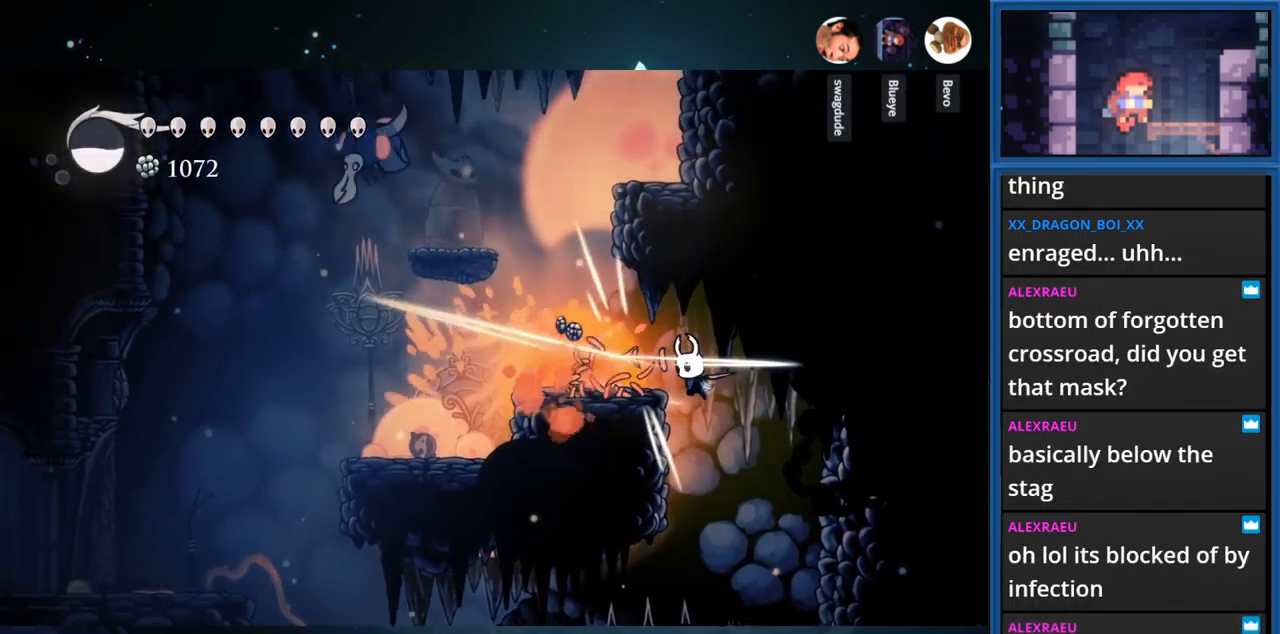
{"buttons": ["CROSS"], "right_stick": "center", "events": [[250, "CROSS", "down"], [483, "DPAD_LEFT", "up"]]}
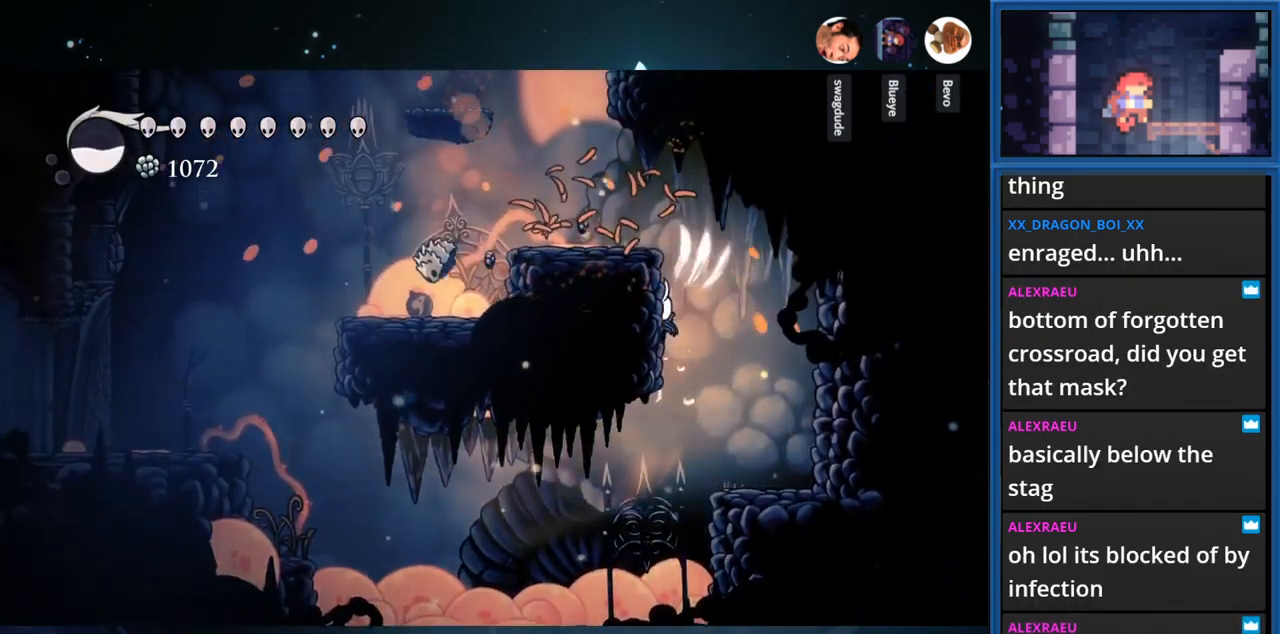
{"buttons": ["CROSS", "DPAD_LEFT"], "right_stick": "center", "events": [[233, "DPAD_LEFT", "down"], [400, "CROSS", "up"], [466, "CROSS", "down"]]}
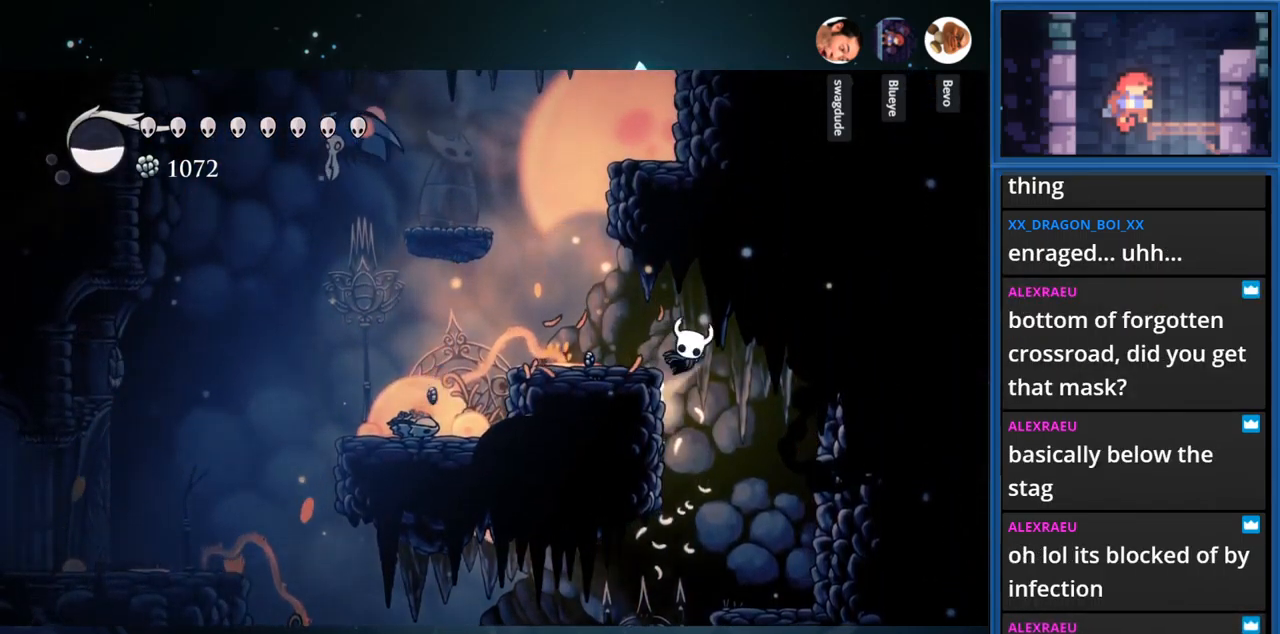
{"buttons": ["CROSS"], "right_stick": "center", "events": [[183, "CROSS", "up"], [366, "DPAD_LEFT", "up"], [500, "CROSS", "down"]]}
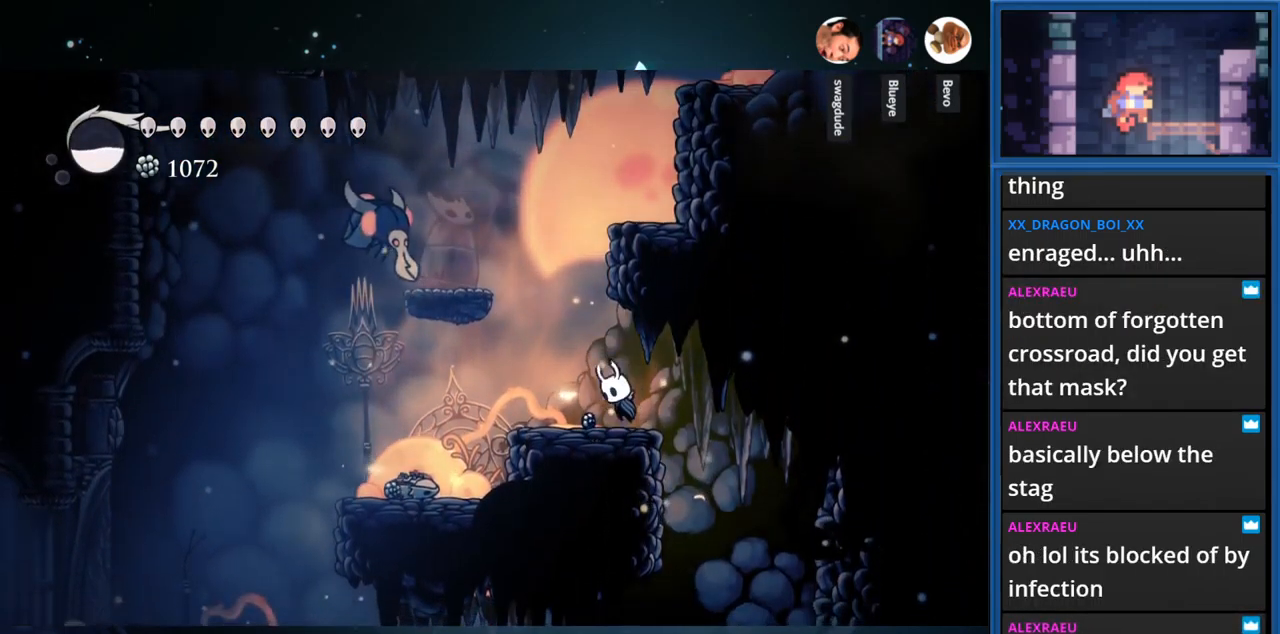
{"buttons": [], "right_stick": "center", "events": [[333, "DPAD_RIGHT", "down"], [483, "DPAD_RIGHT", "up"], [500, "CROSS", "up"]]}
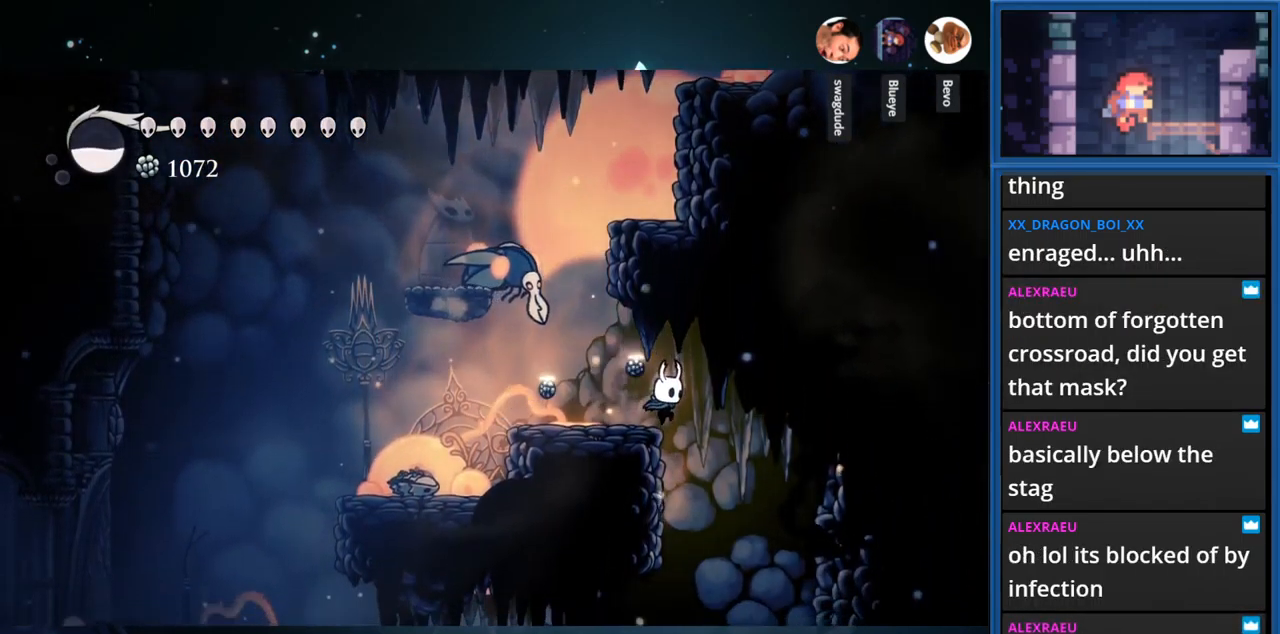
{"buttons": ["CROSS", "DPAD_LEFT"], "right_stick": "center", "events": [[100, "DPAD_LEFT", "down"], [250, "DPAD_UP", "down"], [283, "SQUARE", "down"], [366, "CROSS", "down"], [416, "SQUARE", "up"], [500, "DPAD_UP", "up"]]}
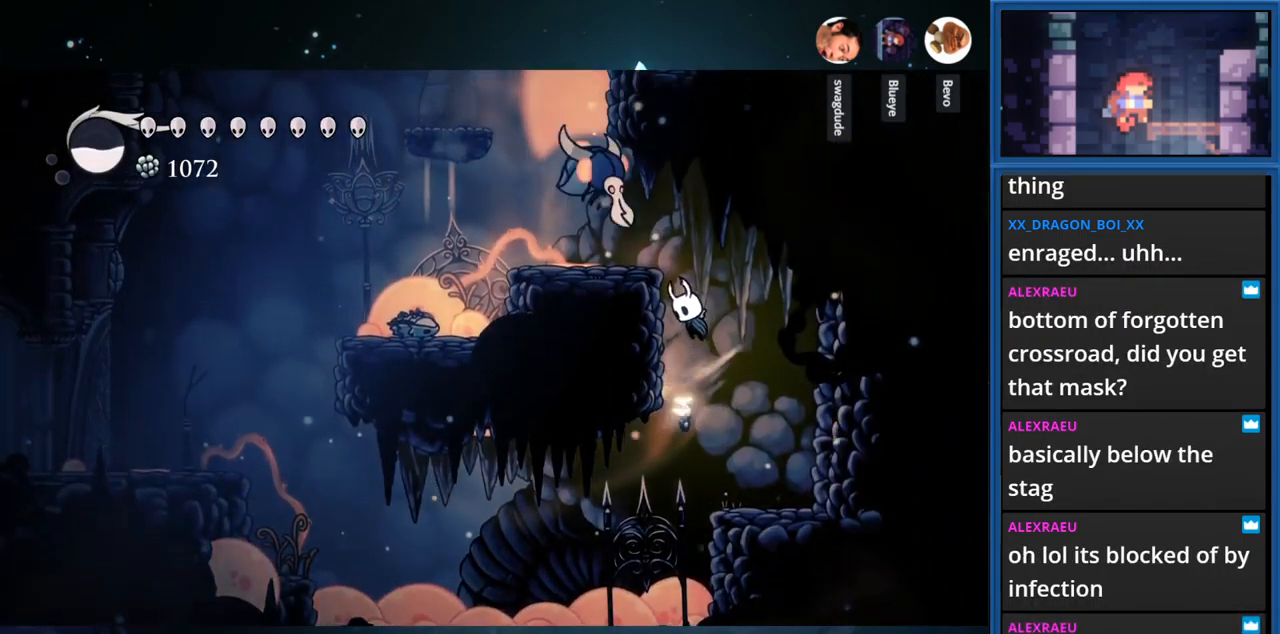
{"buttons": ["L1", "DPAD_UP", "DPAD_LEFT"], "right_stick": "center", "events": [[133, "DPAD_UP", "down"], [183, "L1", "down"], [200, "CROSS", "up"], [200, "SQUARE", "down"], [416, "SQUARE", "up"]]}
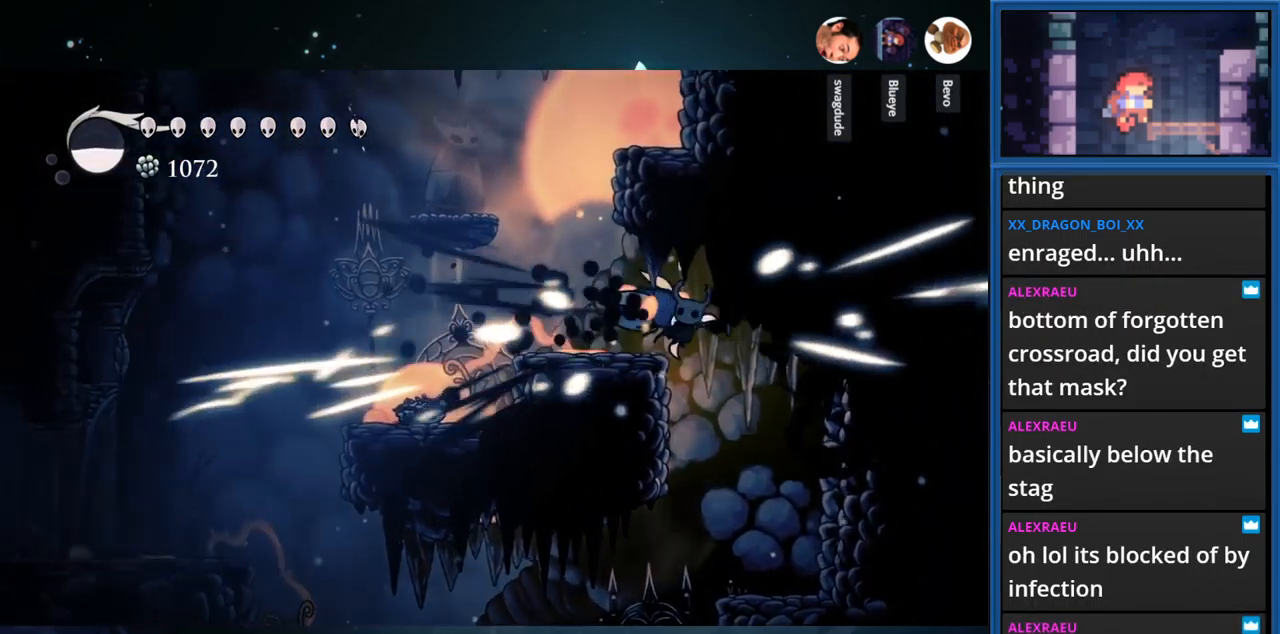
{"buttons": ["L1", "DPAD_UP", "DPAD_LEFT"], "right_stick": "center", "events": [[133, "SQUARE", "down"], [317, "SQUARE", "up"]]}
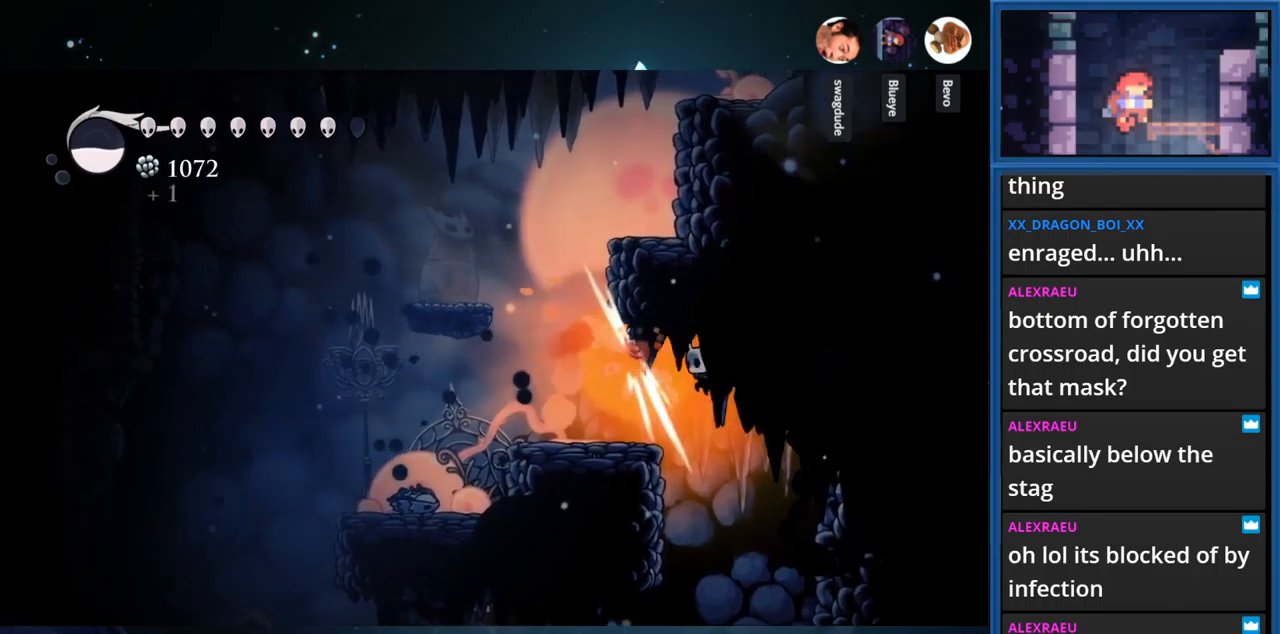
{"buttons": ["CROSS", "L1", "DPAD_LEFT"], "right_stick": "center", "events": [[300, "CROSS", "down"], [500, "DPAD_UP", "up"]]}
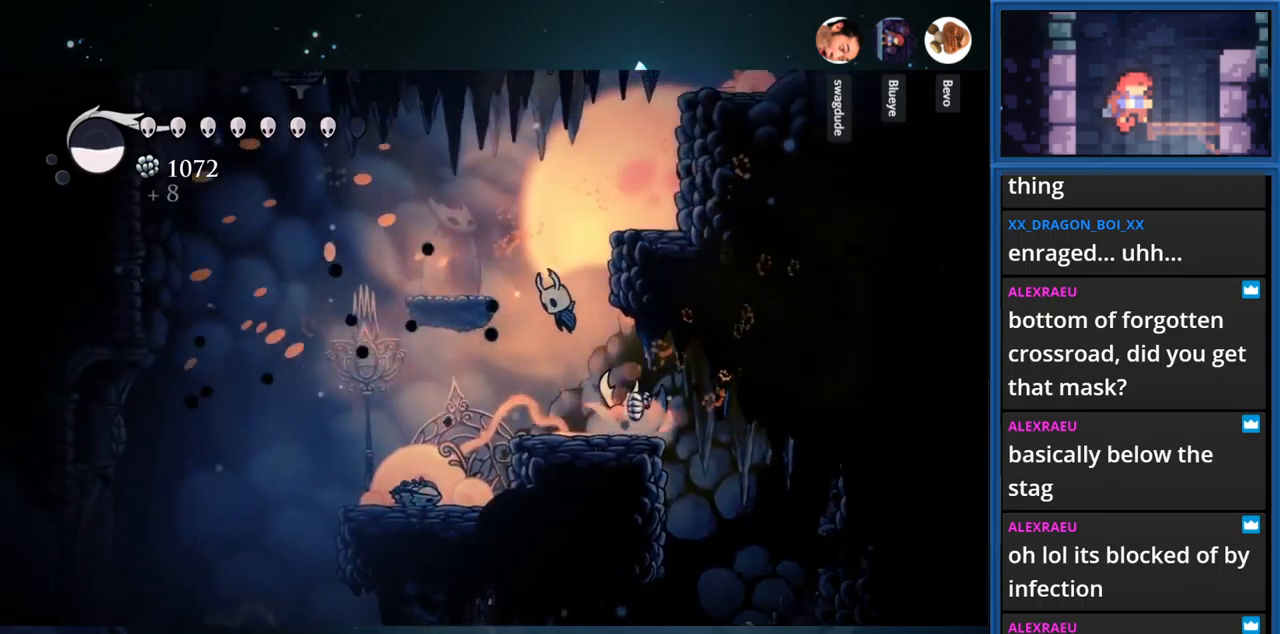
{"buttons": ["CROSS", "L1", "DPAD_RIGHT"], "right_stick": "center", "events": [[67, "DPAD_LEFT", "up"], [67, "L1", "up"], [133, "DPAD_RIGHT", "down"], [200, "L1", "down"]]}
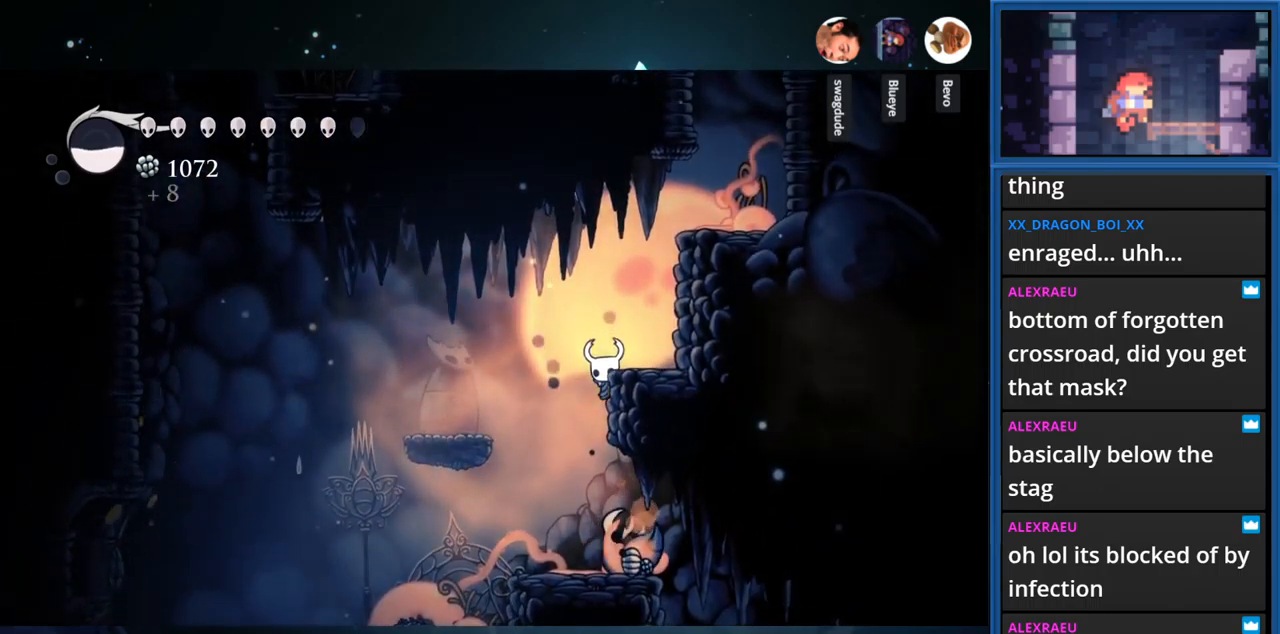
{"buttons": ["CROSS", "DPAD_RIGHT"], "right_stick": "center", "events": [[100, "CROSS", "up"], [200, "CROSS", "down"], [283, "DPAD_RIGHT", "up"], [283, "L1", "up"], [450, "DPAD_RIGHT", "down"]]}
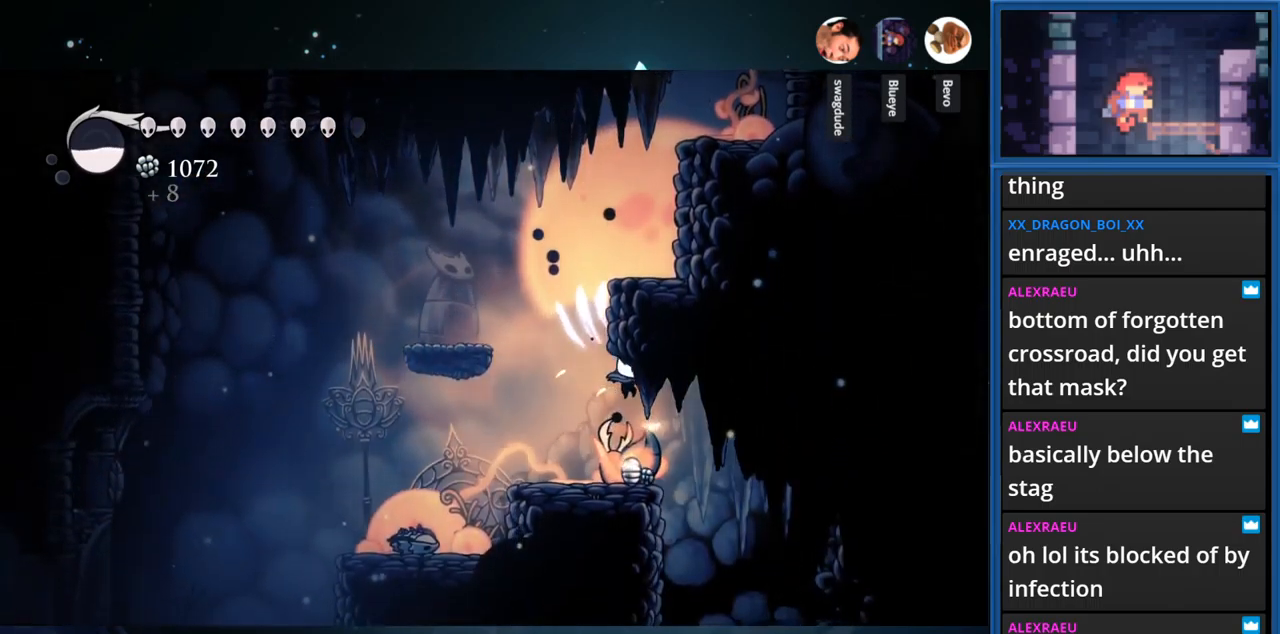
{"buttons": ["CROSS"], "right_stick": "center", "events": [[67, "DPAD_RIGHT", "up"], [167, "CROSS", "up"], [183, "DPAD_LEFT", "down"], [317, "CROSS", "down"], [400, "DPAD_LEFT", "up"]]}
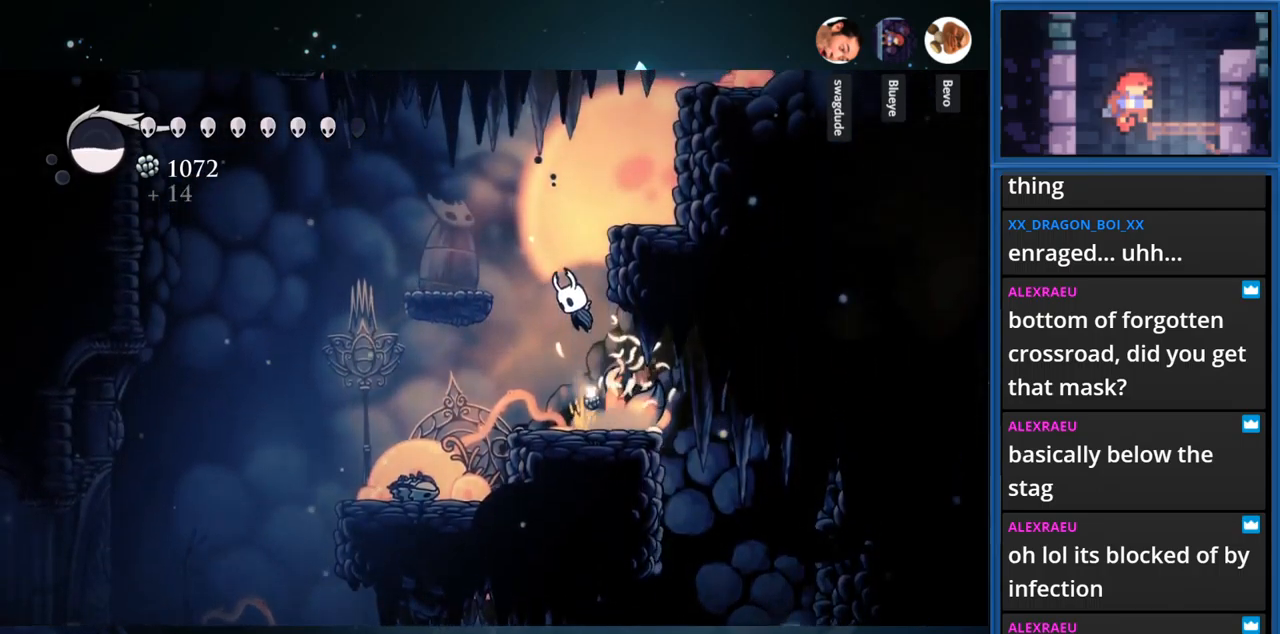
{"buttons": ["DPAD_RIGHT"], "right_stick": "center", "events": [[100, "DPAD_RIGHT", "down"], [467, "CROSS", "up"]]}
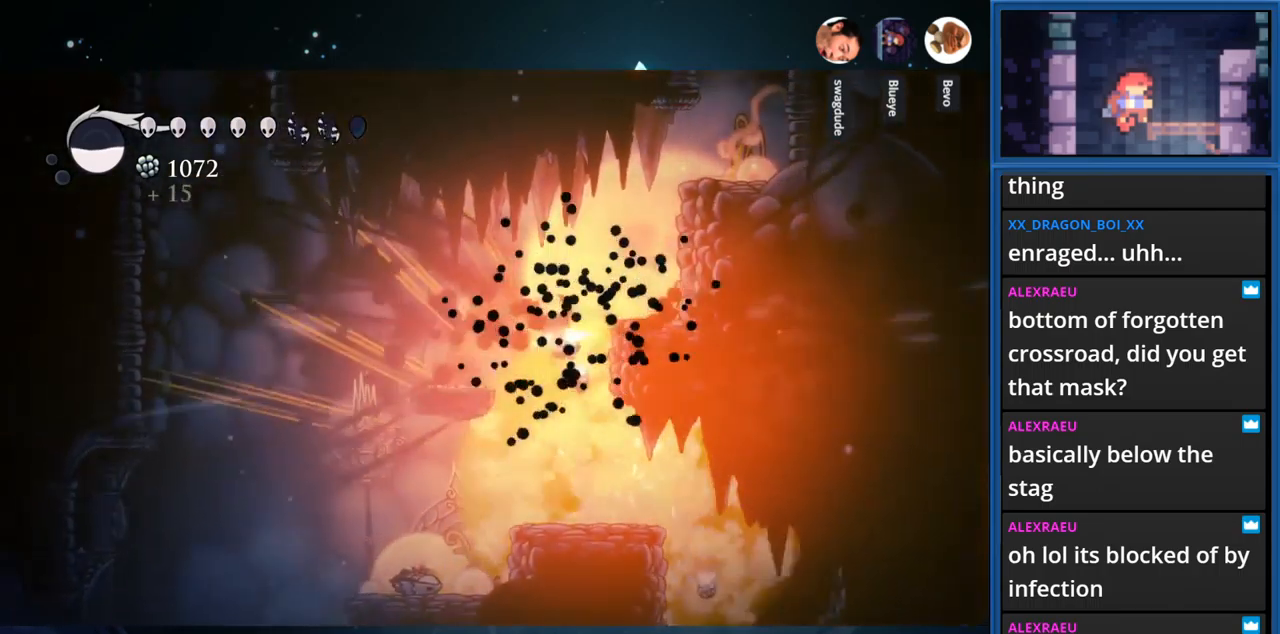
{"buttons": [], "right_stick": "center", "events": [[83, "DPAD_RIGHT", "up"], [217, "DPAD_RIGHT", "down"], [350, "DPAD_RIGHT", "up"]]}